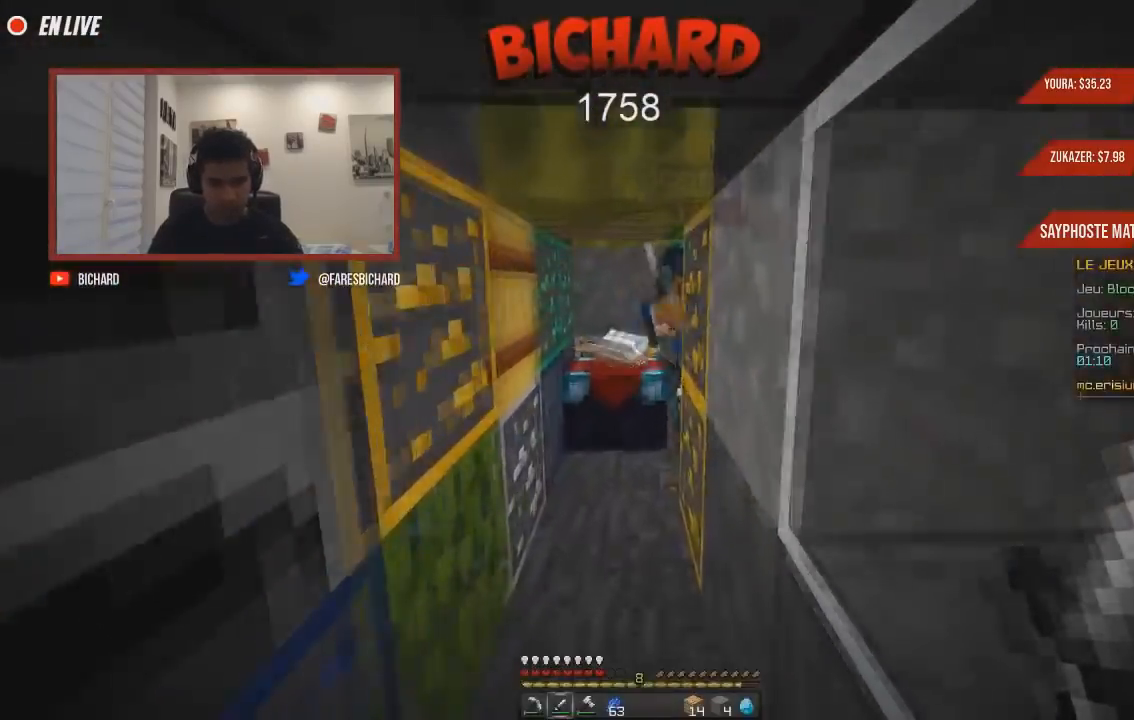
Gameplay with keyboard and mouse; each line is a JSON object with the keys and mouse buttons held at the frame after it. "events" lists presses ("down") and releases ("up") of "d", "q", "s", "z", "mouse_left" and "mouse_right" between this image and that frame as [ms after this image, input, new state], when the widget could be followed in between. "mouse_left", "mouse_right" = the "left", "right" buttons of the "mouse" list. No other keys are recorded. Fast repeated clicks can show as one long hold. Mouse movement is not recorded.
{"keys": ["q"], "mouse": ["left"], "events": [[117, "q", "down"], [367, "q", "up"], [417, "q", "down"], [467, "z", "up"]]}
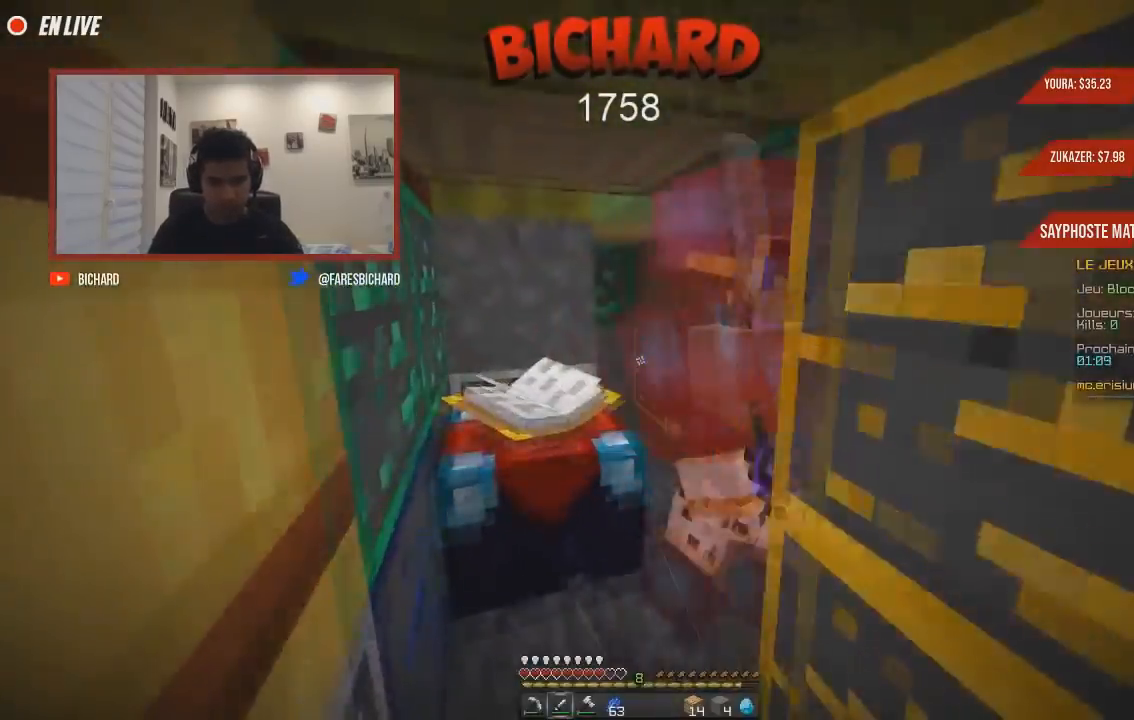
{"keys": ["q"], "mouse": ["left"], "events": [[16, "z", "down"], [116, "q", "up"], [183, "z", "up"], [216, "q", "down"]]}
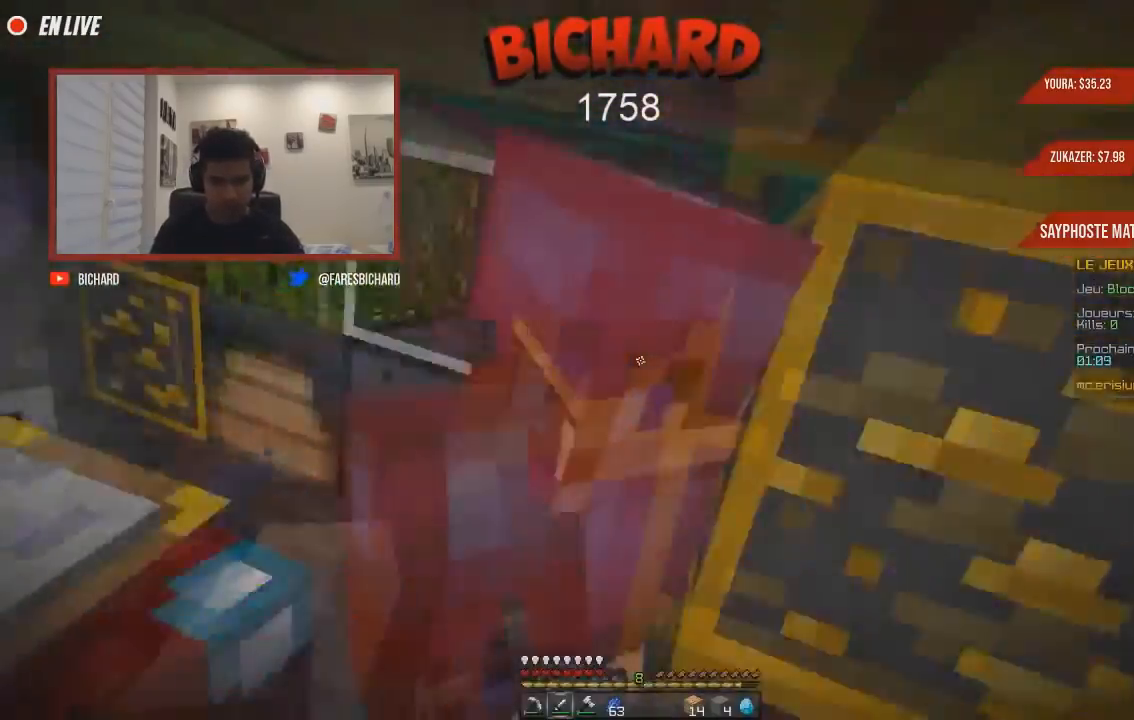
{"keys": ["q"], "mouse": ["left"], "events": [[67, "d", "down"], [200, "d", "up"]]}
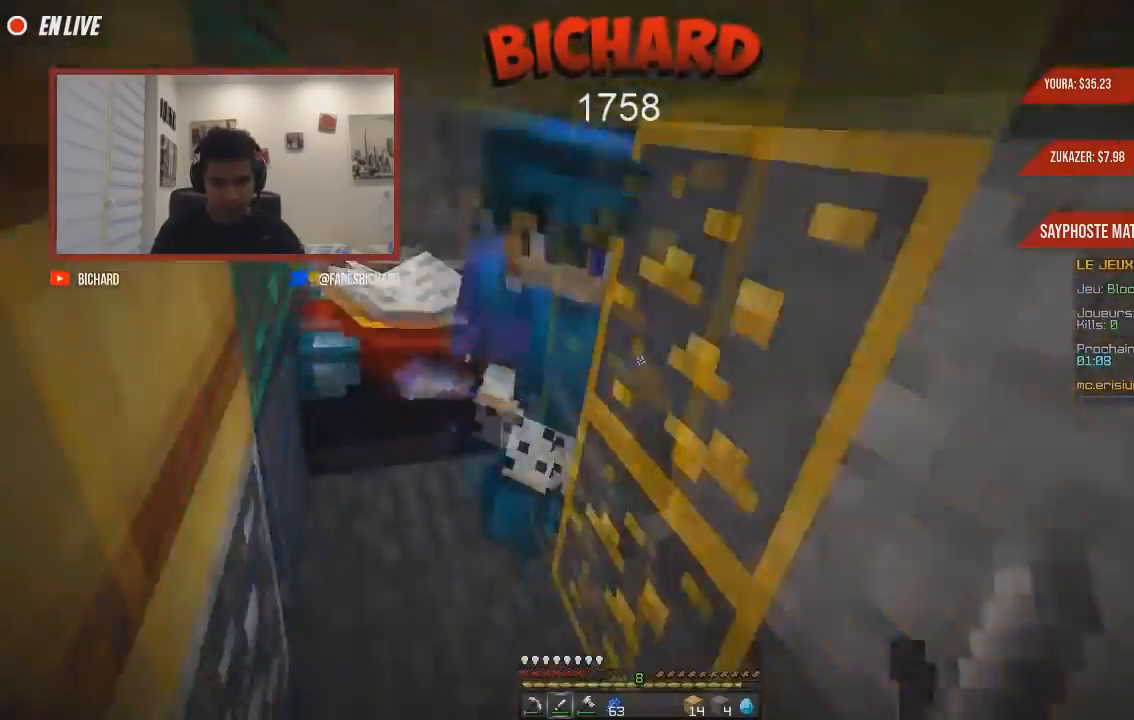
{"keys": ["q", "z"], "mouse": ["left"], "events": [[417, "z", "down"]]}
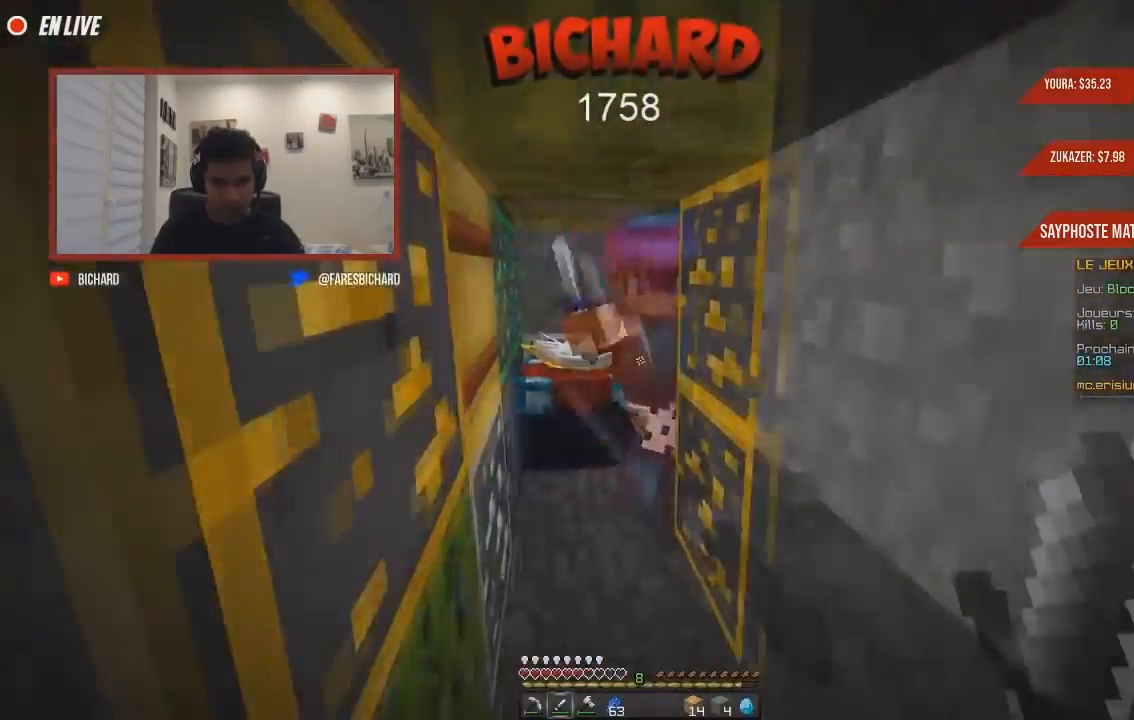
{"keys": ["q", "z"], "mouse": ["left"], "events": [[184, "q", "up"], [417, "q", "down"]]}
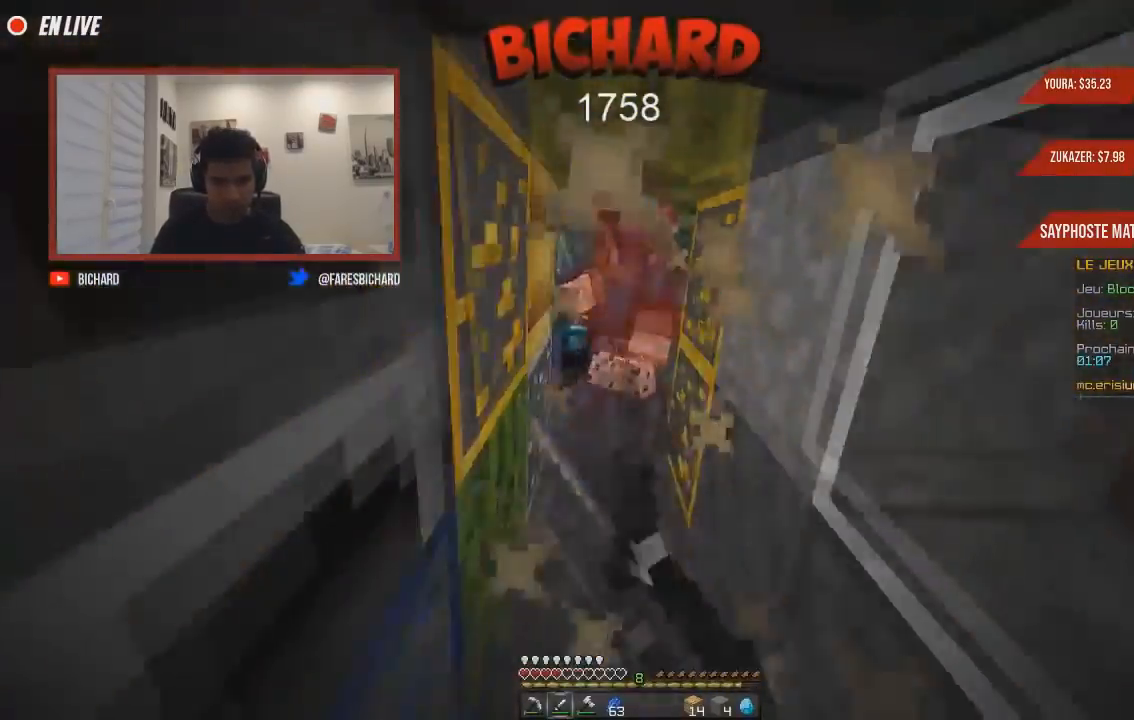
{"keys": ["z"], "mouse": ["left"], "events": [[66, "q", "up"], [66, "z", "up"], [133, "q", "down"], [216, "z", "down"], [350, "q", "up"]]}
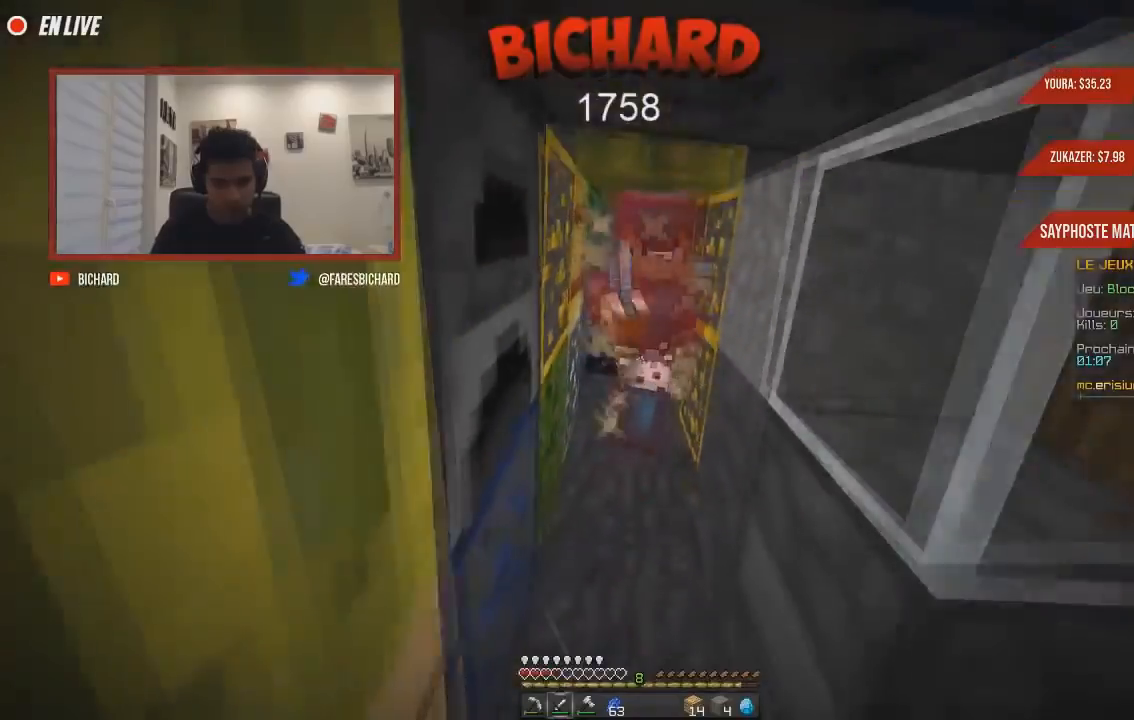
{"keys": ["z"], "mouse": [], "events": [[484, "mouse_left", "up"]]}
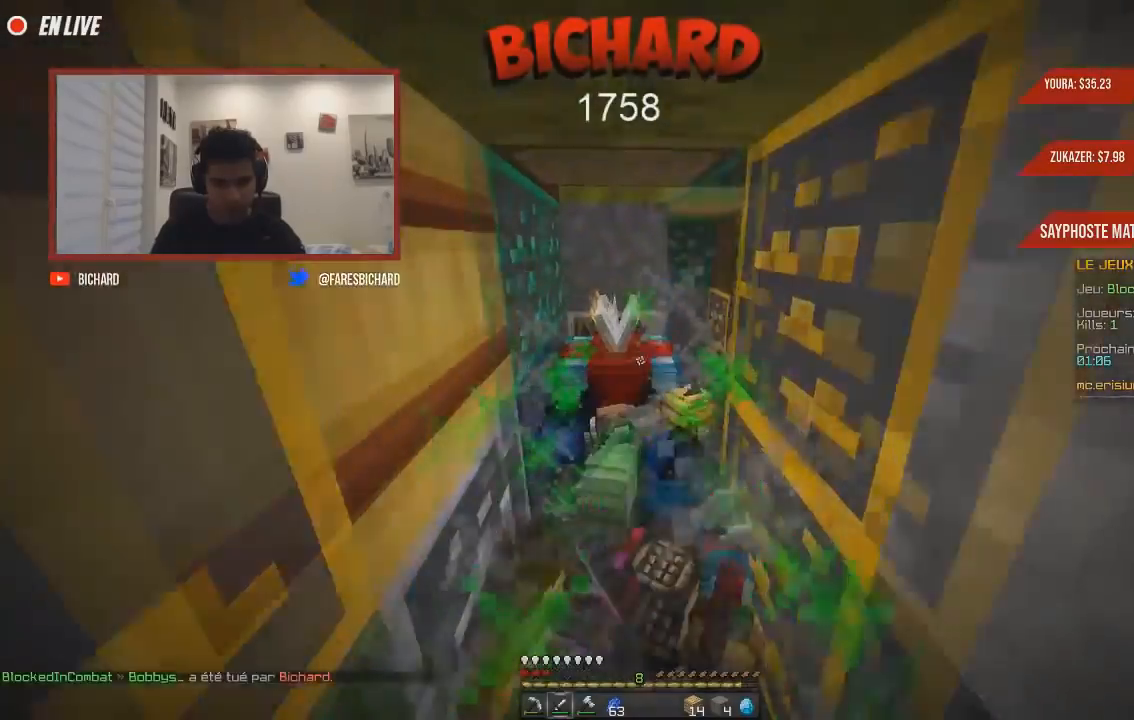
{"keys": ["z"], "mouse": [], "events": []}
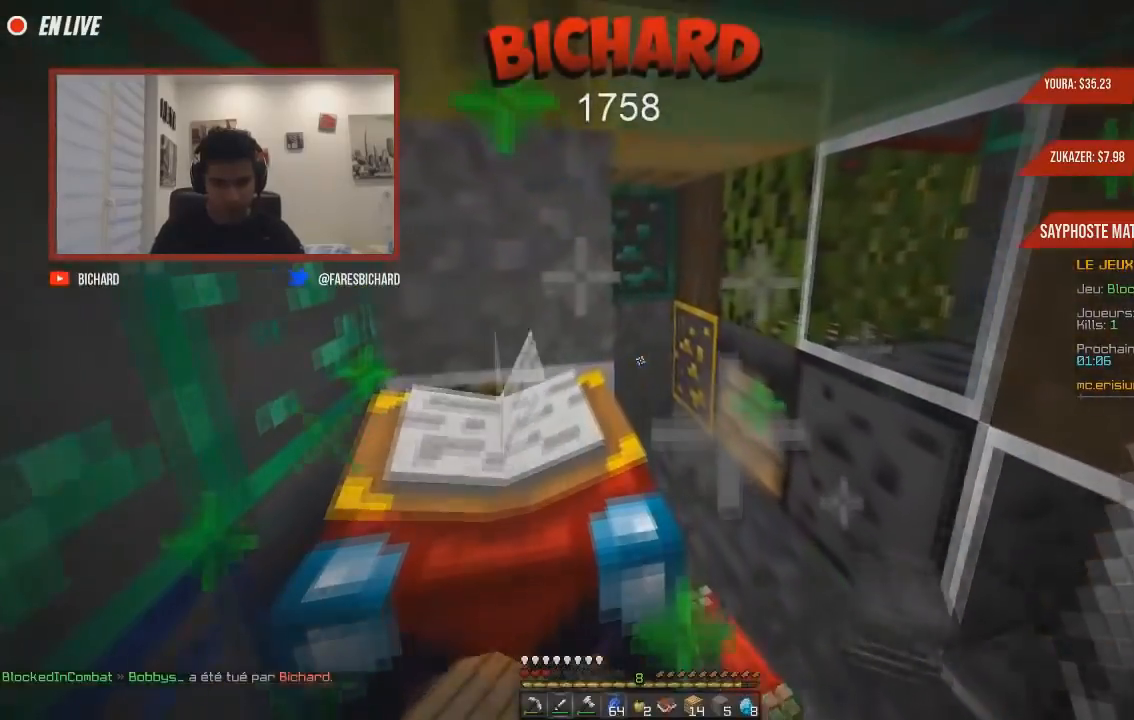
{"keys": ["q", "s"], "mouse": [], "events": [[284, "z", "up"], [350, "s", "down"], [450, "q", "down"]]}
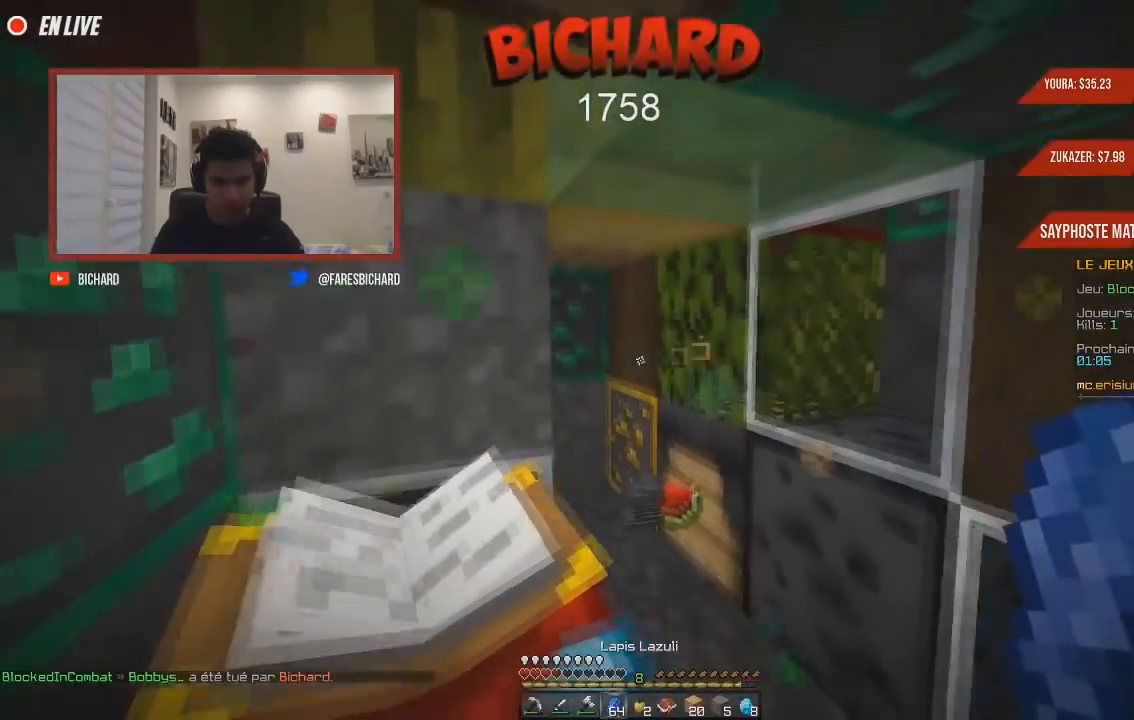
{"keys": ["z"], "mouse": ["right"], "events": [[350, "s", "up"], [367, "mouse_right", "down"], [367, "z", "down"], [483, "q", "up"]]}
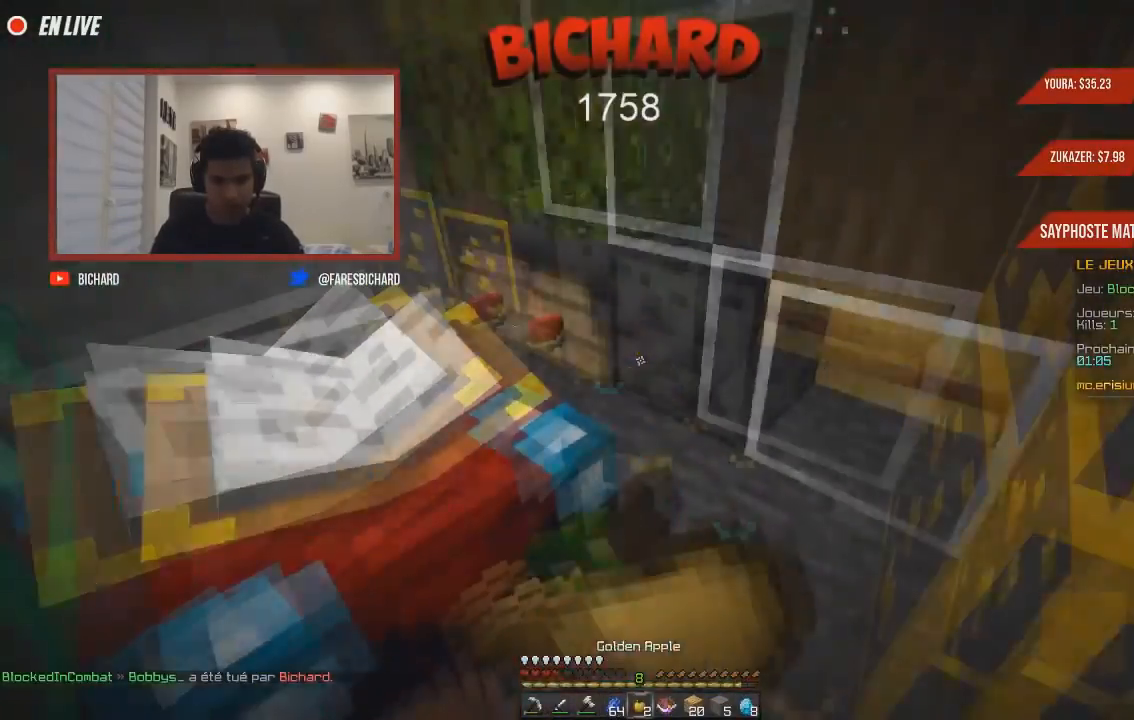
{"keys": ["d"], "mouse": ["right"], "events": [[234, "z", "up"], [267, "d", "down"]]}
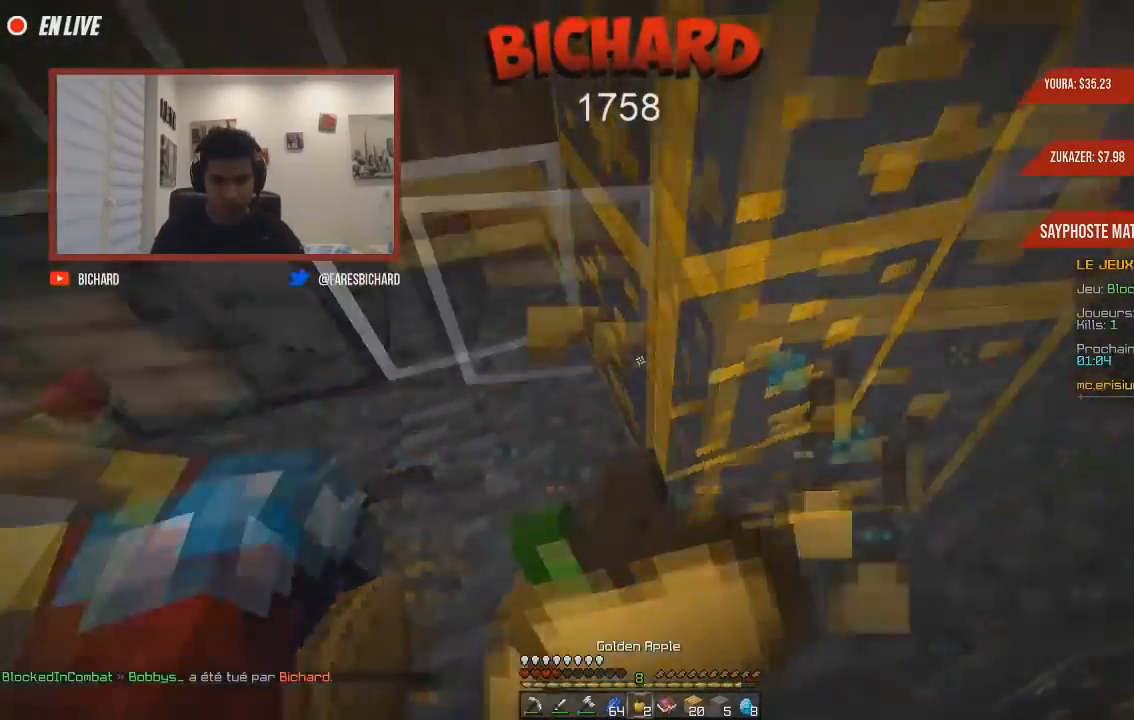
{"keys": ["d", "s"], "mouse": ["right"], "events": [[66, "s", "down"]]}
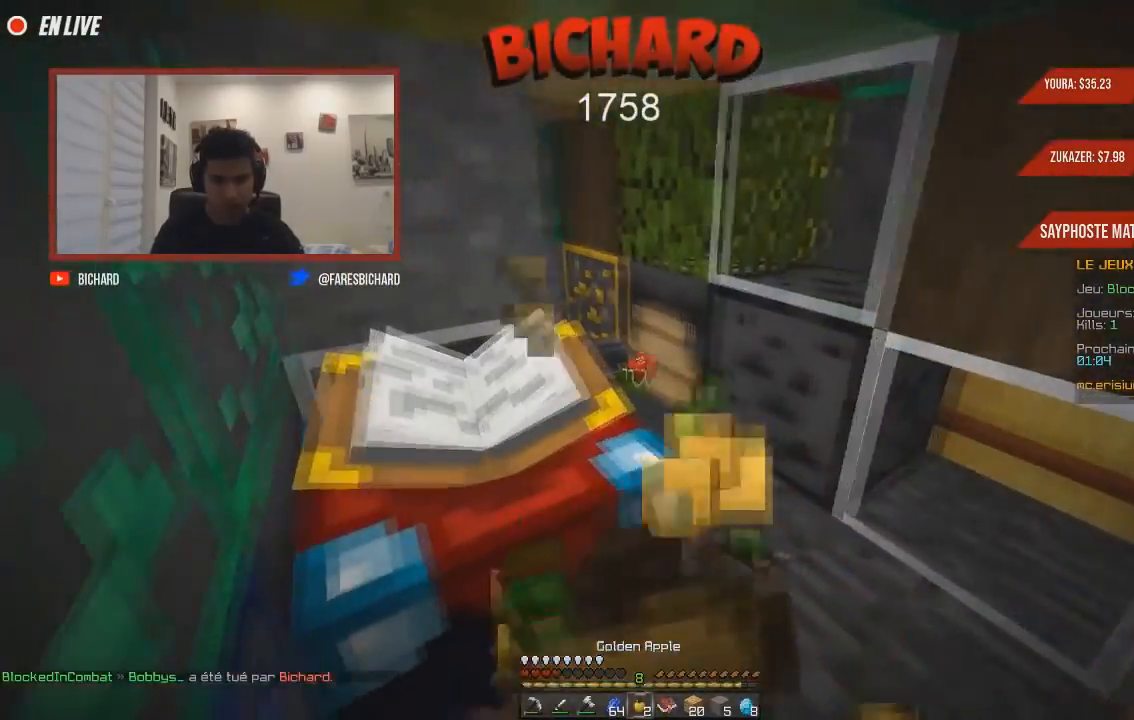
{"keys": ["s"], "mouse": ["right"], "events": [[317, "d", "up"]]}
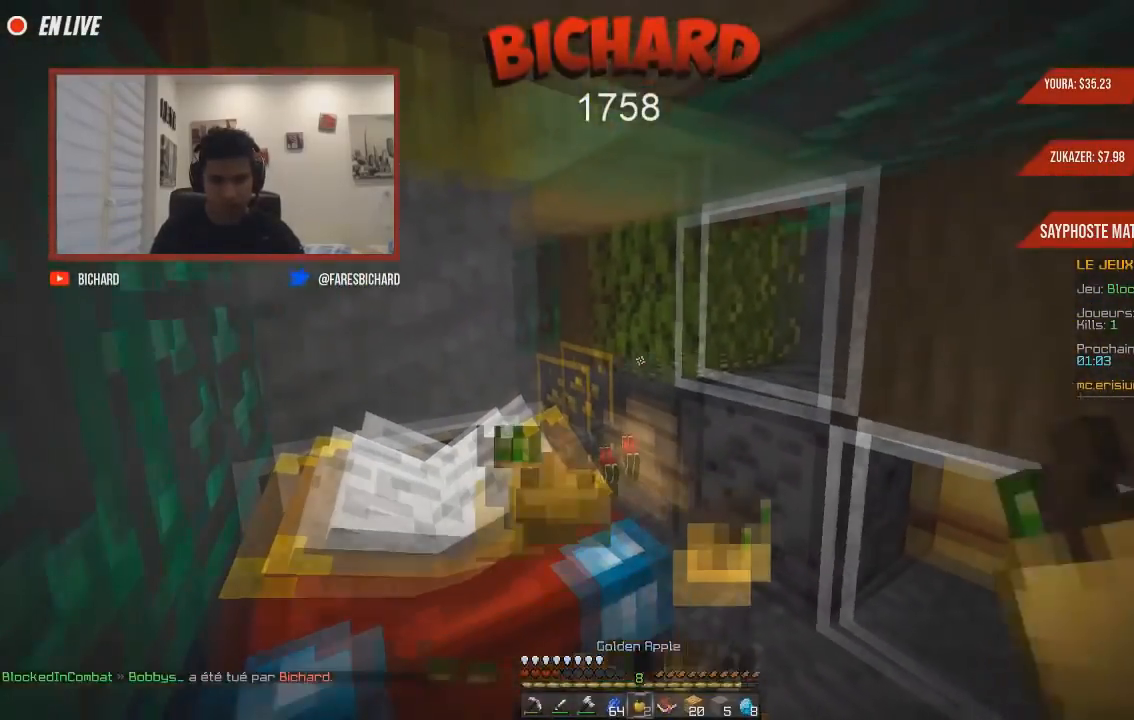
{"keys": ["z"], "mouse": ["left"], "events": [[100, "mouse_left", "down"], [100, "mouse_right", "up"], [100, "s", "up"], [100, "z", "down"]]}
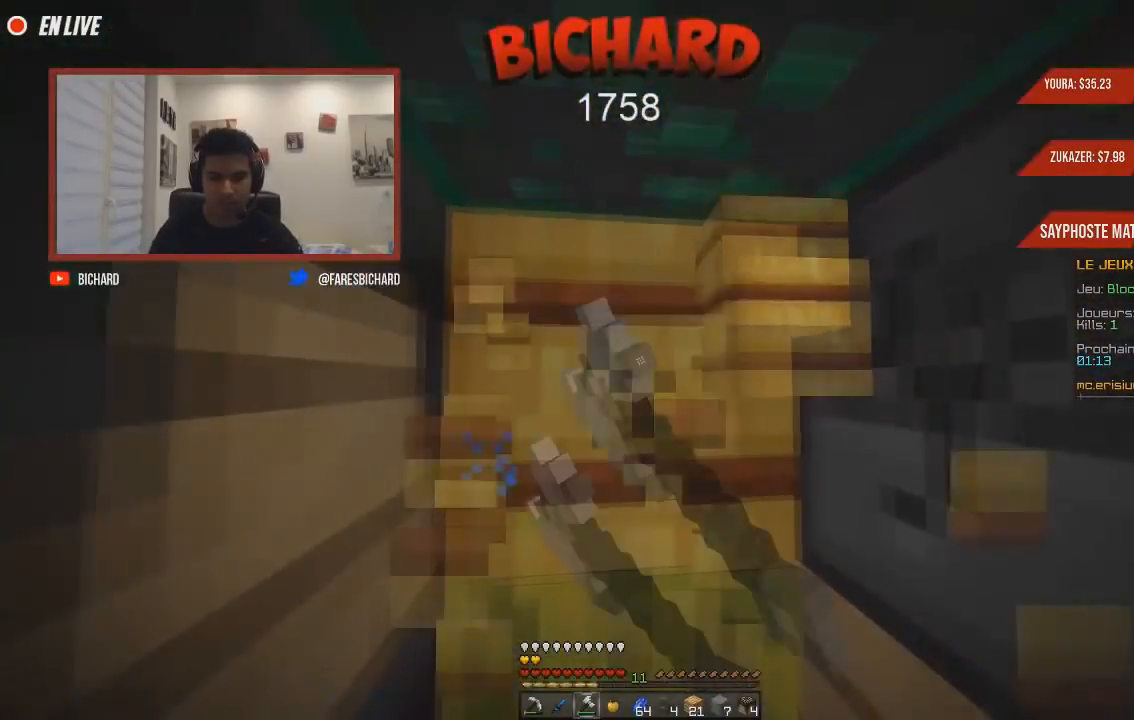
{"keys": ["q", "z"], "mouse": ["left"], "events": [[133, "z", "up"], [217, "z", "down"], [350, "q", "down"]]}
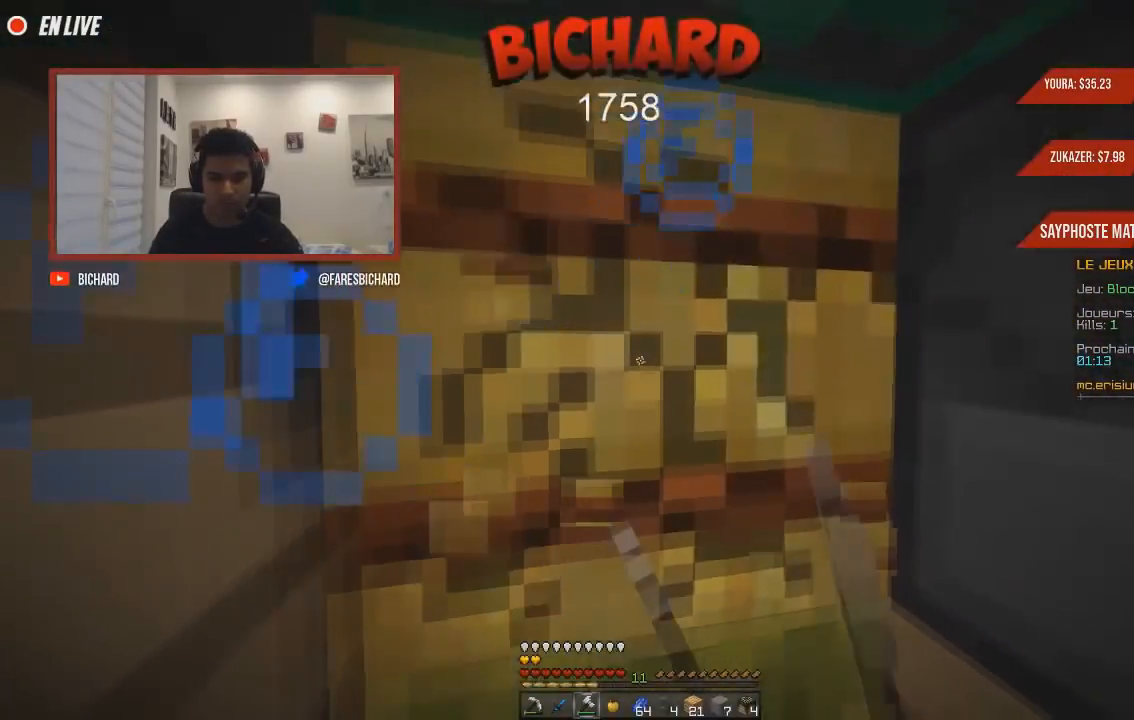
{"keys": ["q"], "mouse": ["left"], "events": [[417, "z", "up"]]}
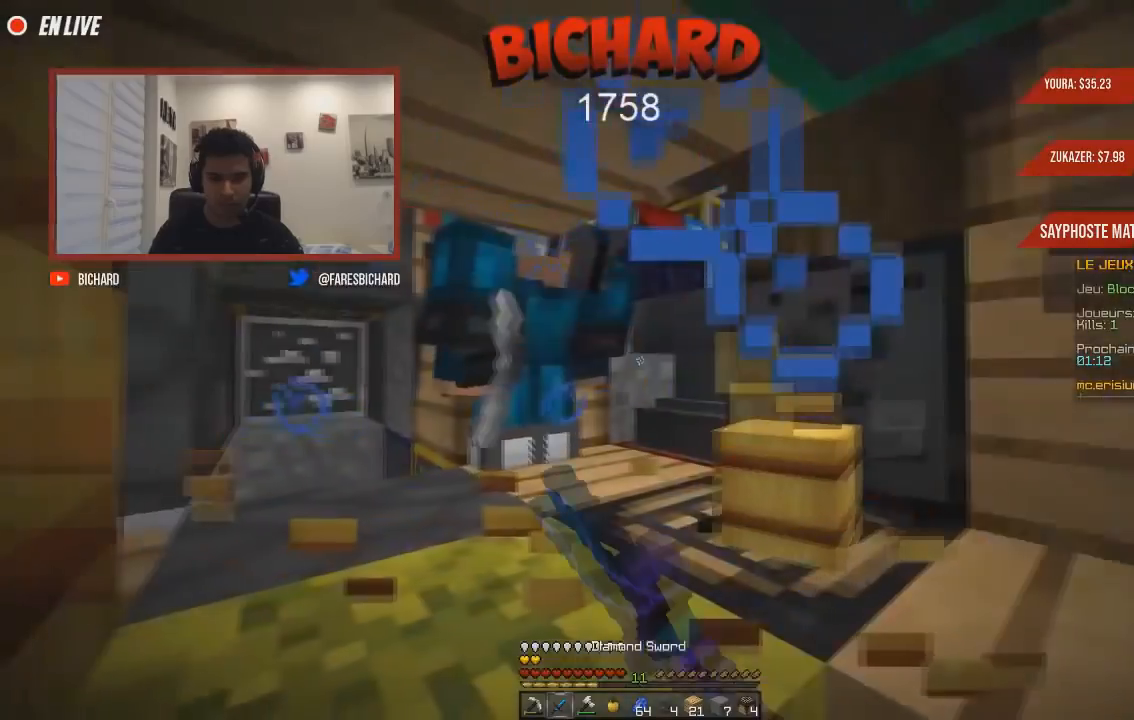
{"keys": ["d", "z"], "mouse": ["left"], "events": [[17, "q", "up"], [217, "z", "down"], [250, "d", "down"]]}
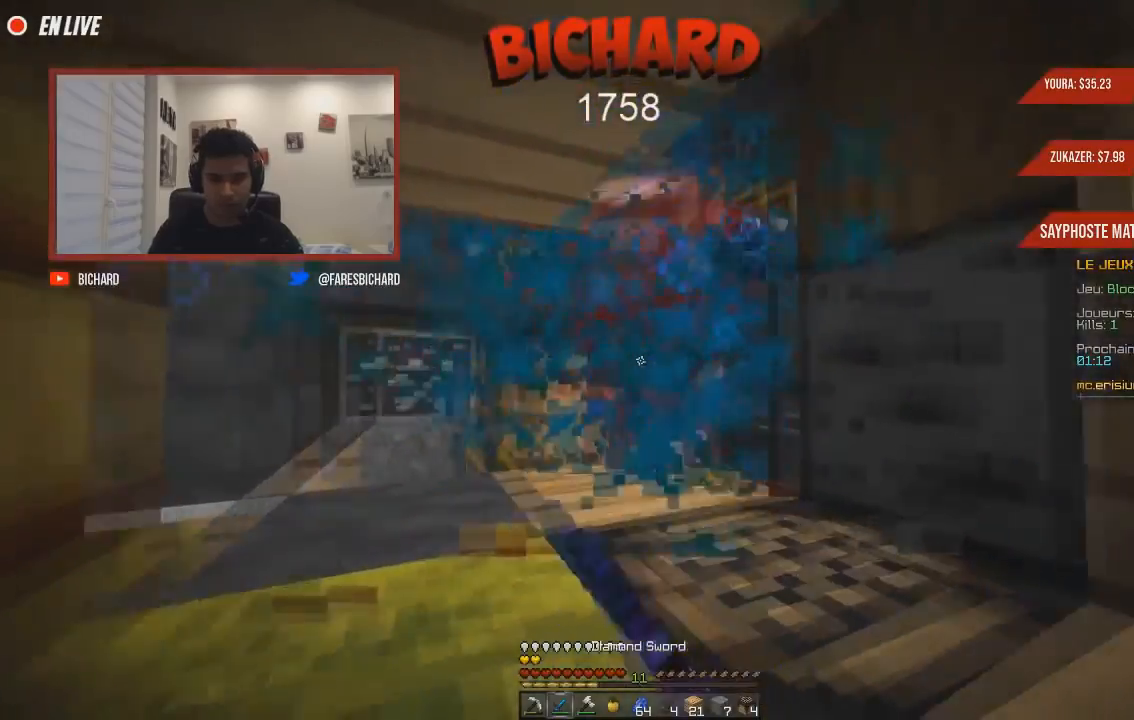
{"keys": ["q", "z"], "mouse": ["left", "right"], "events": [[33, "d", "up"], [300, "mouse_right", "down"], [417, "mouse_left", "up"], [433, "mouse_left", "down"], [450, "q", "down"]]}
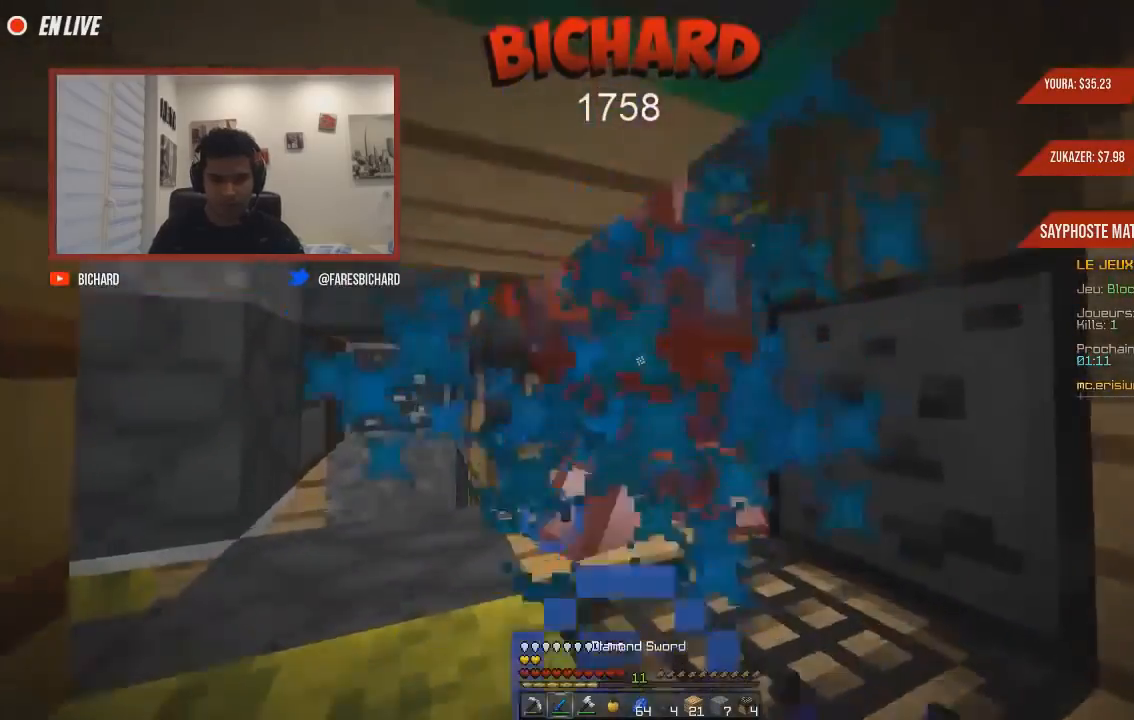
{"keys": ["q", "z"], "mouse": ["left"], "events": [[34, "mouse_left", "up"], [50, "mouse_left", "down"], [417, "mouse_right", "up"]]}
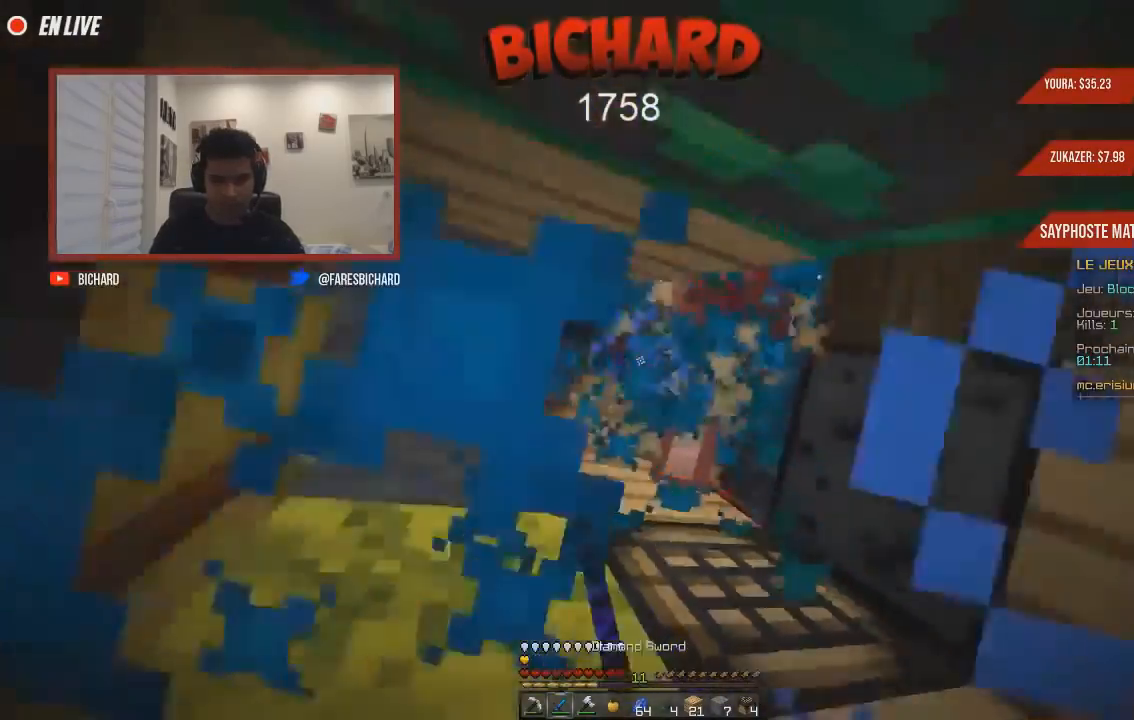
{"keys": ["z"], "mouse": ["left"], "events": [[400, "q", "up"]]}
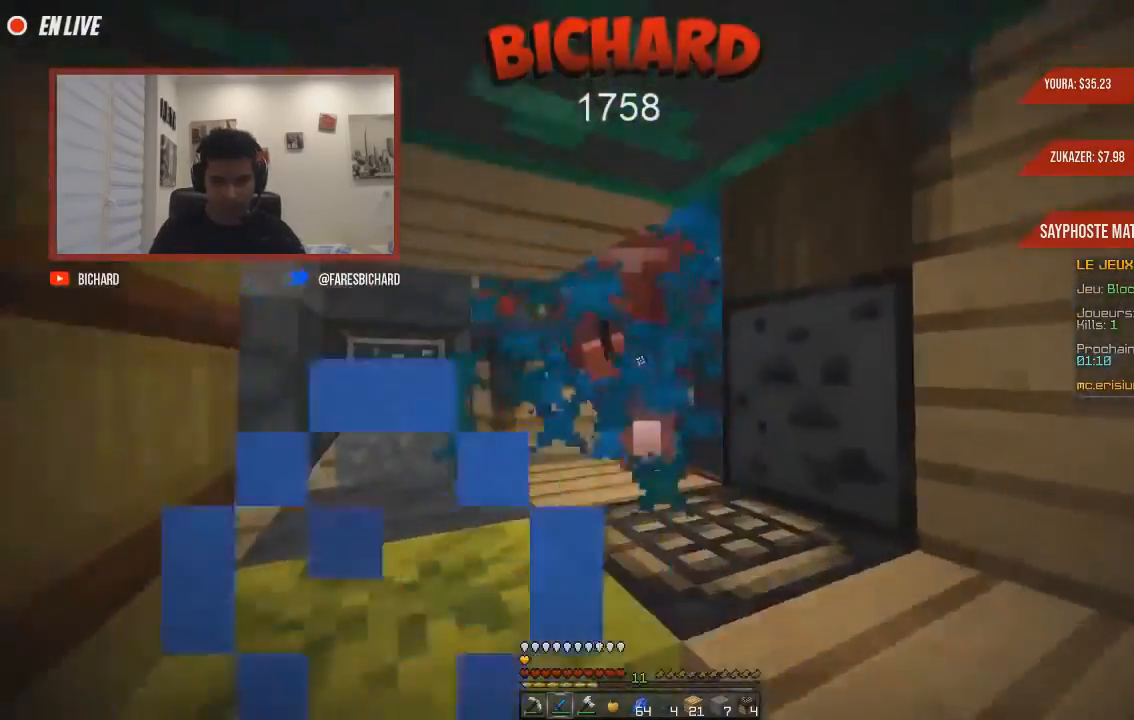
{"keys": ["q", "z"], "mouse": ["left"], "events": [[134, "mouse_left", "up"], [150, "mouse_left", "down"], [167, "q", "down"]]}
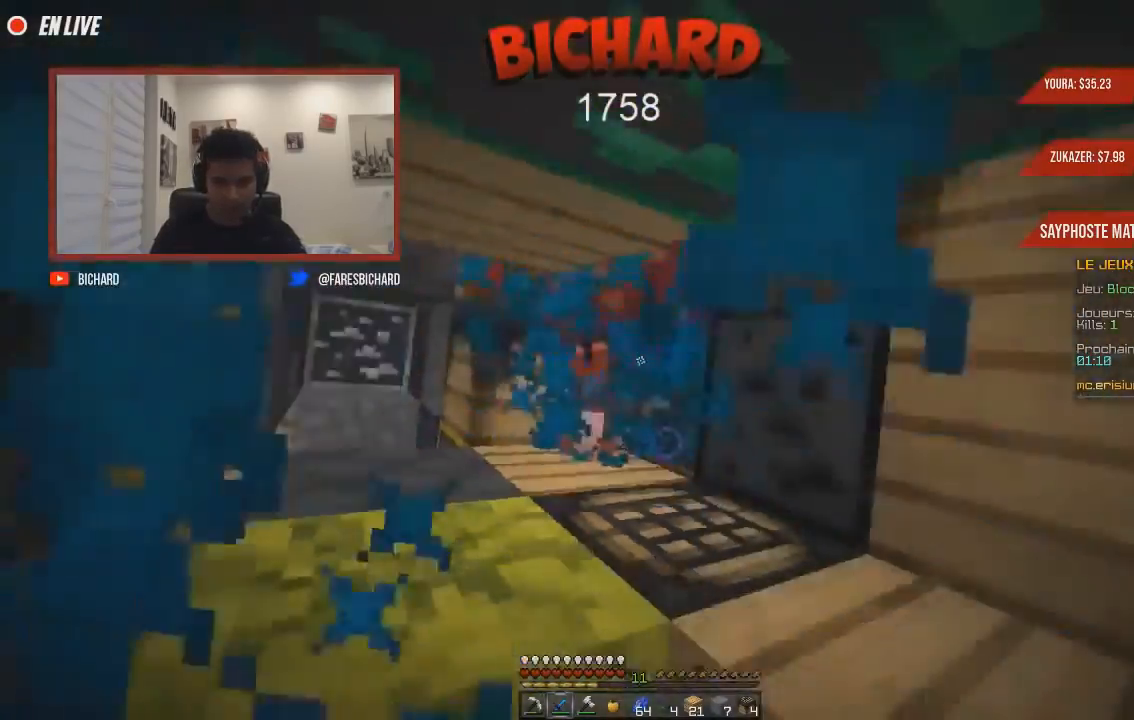
{"keys": ["q", "z"], "mouse": ["left"], "events": []}
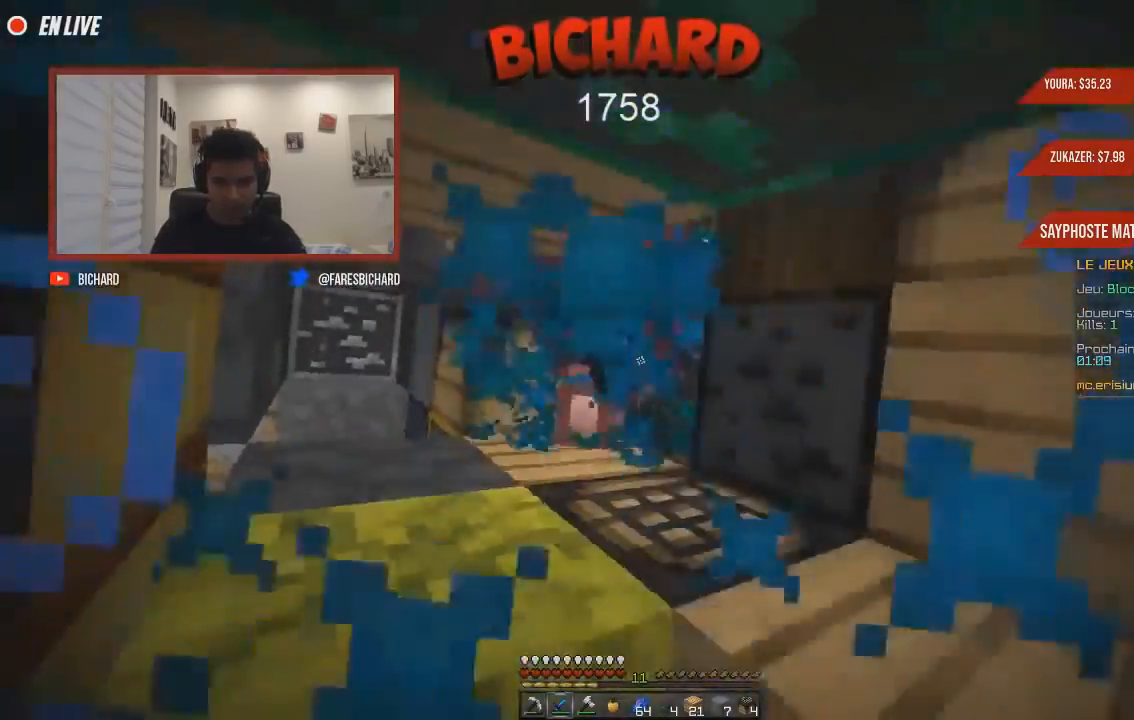
{"keys": ["q", "z"], "mouse": ["left"], "events": []}
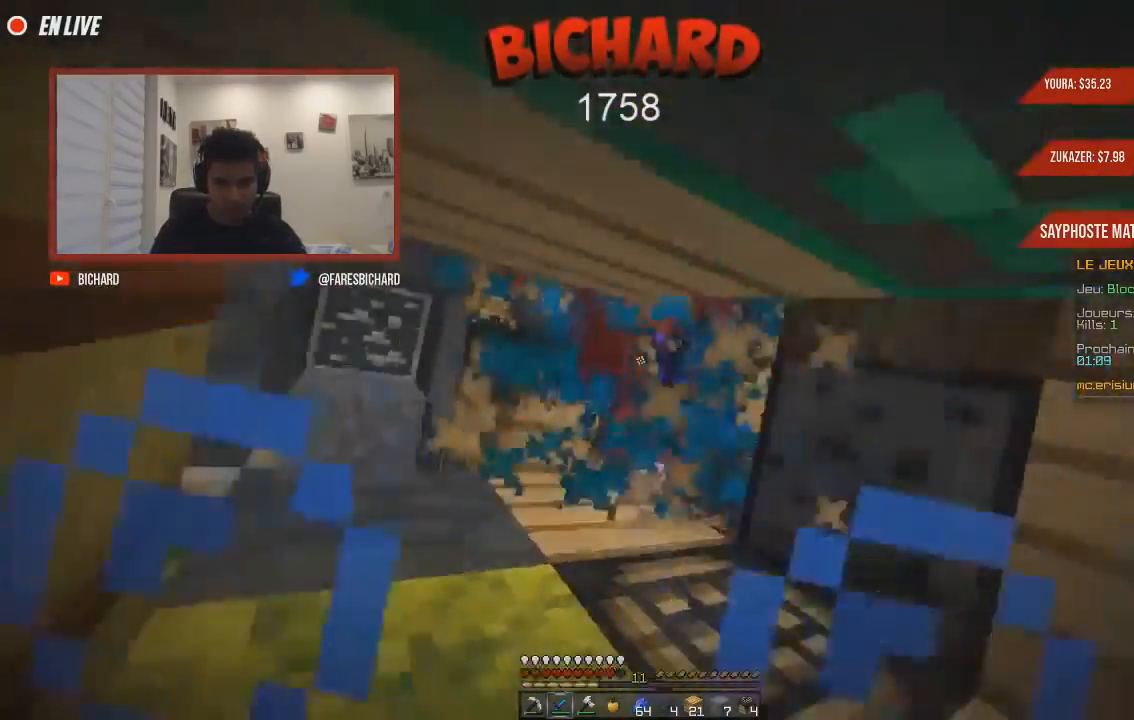
{"keys": ["q", "z"], "mouse": ["left"], "events": []}
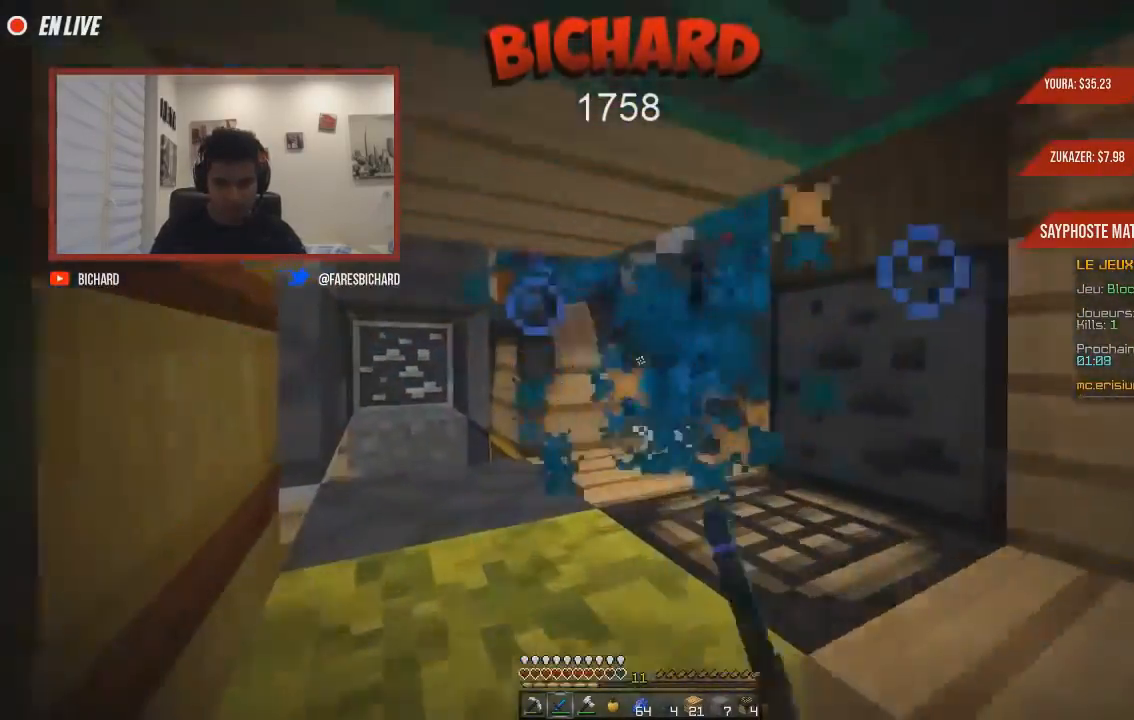
{"keys": ["q", "z"], "mouse": ["left"], "events": []}
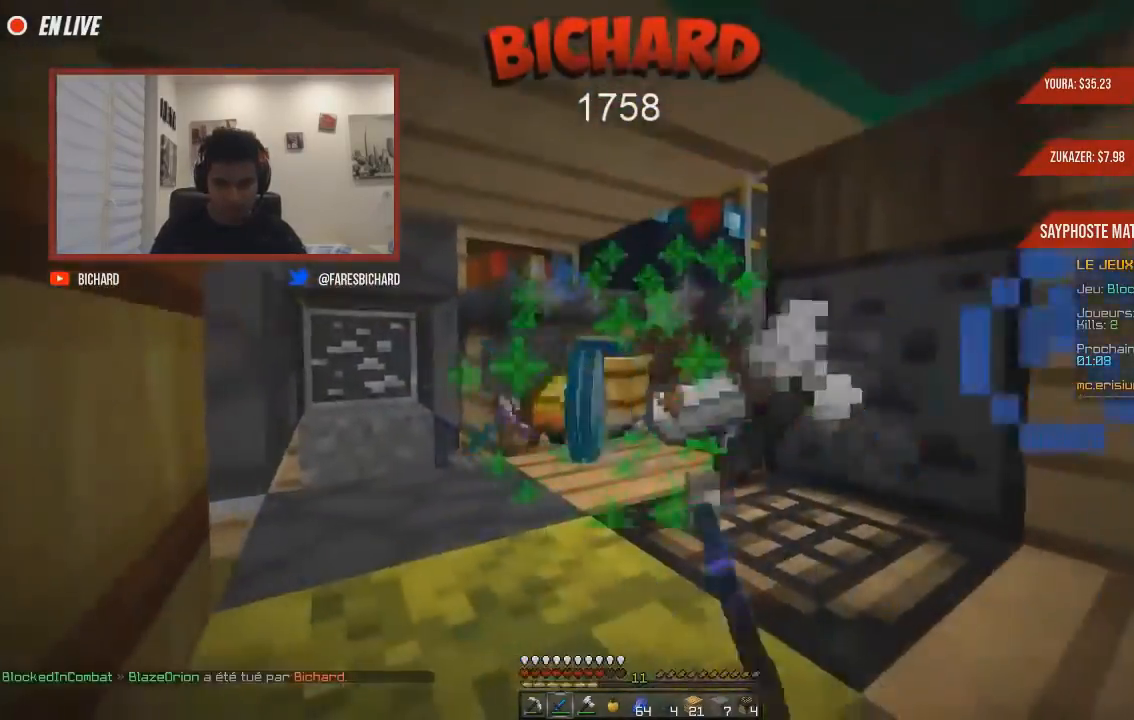
{"keys": ["z"], "mouse": ["left"], "events": [[33, "mouse_left", "up"], [150, "q", "up"], [300, "mouse_left", "down"]]}